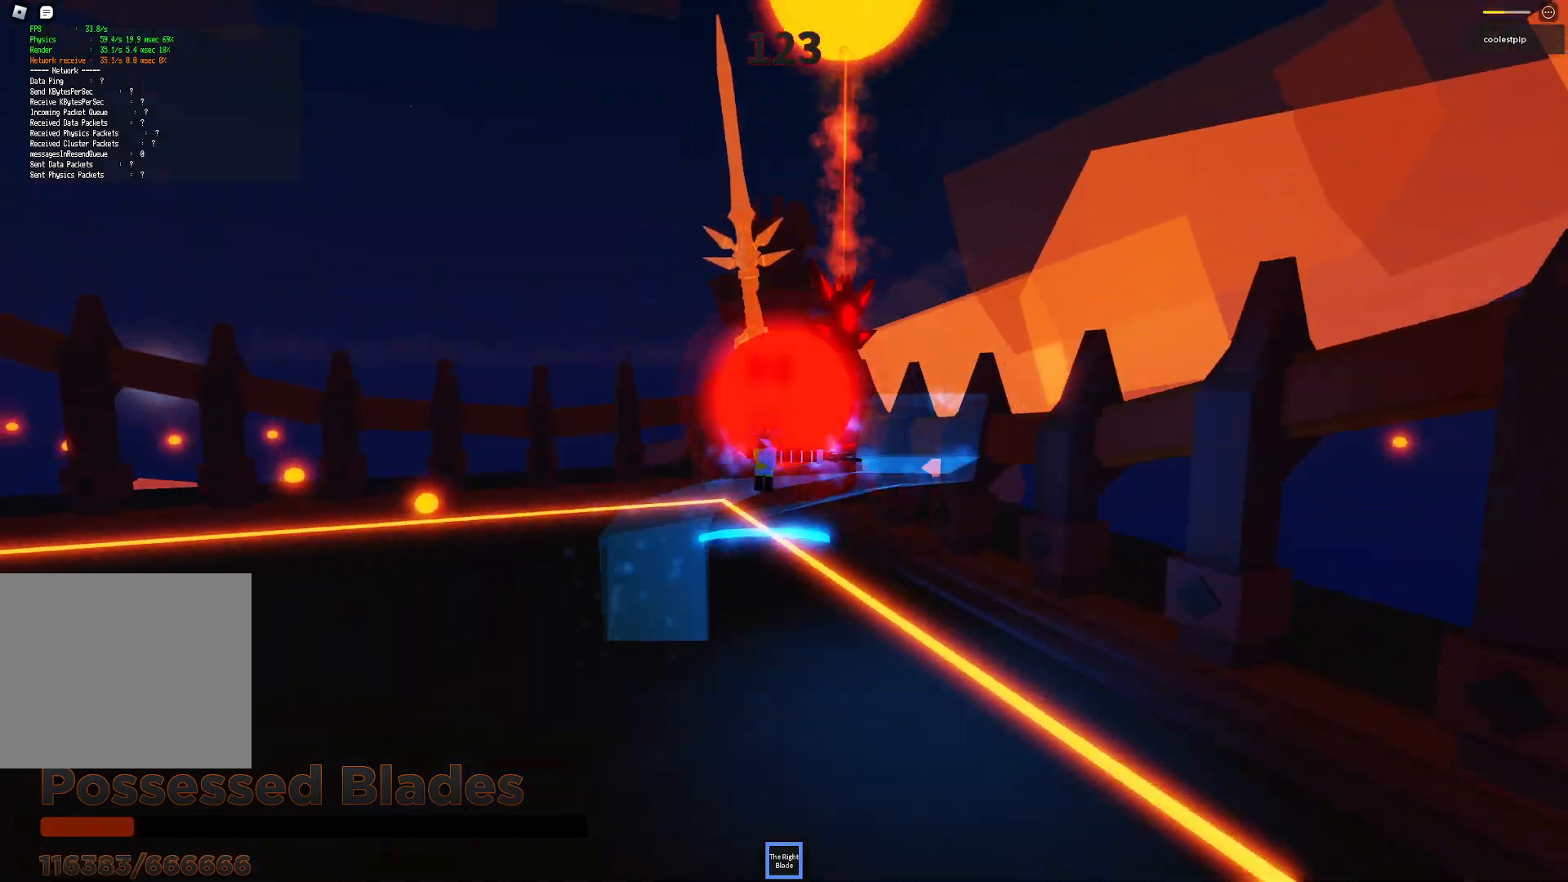
Gameplay with keyboard; each line is a JSON object with the keys held at the frame after it. "events" lists presses ("down") and releases ("up") of "a", "ctrl", "d", "e", "q", "s", "shift", "space" and "w" between this image and that frame as [ms after this image, input, new state], when the widget could be followed in between. No other keys are recorded. Mouse input is not recorded.
{"keys": ["space"], "events": [[184, "s", "down"], [317, "s", "up"]]}
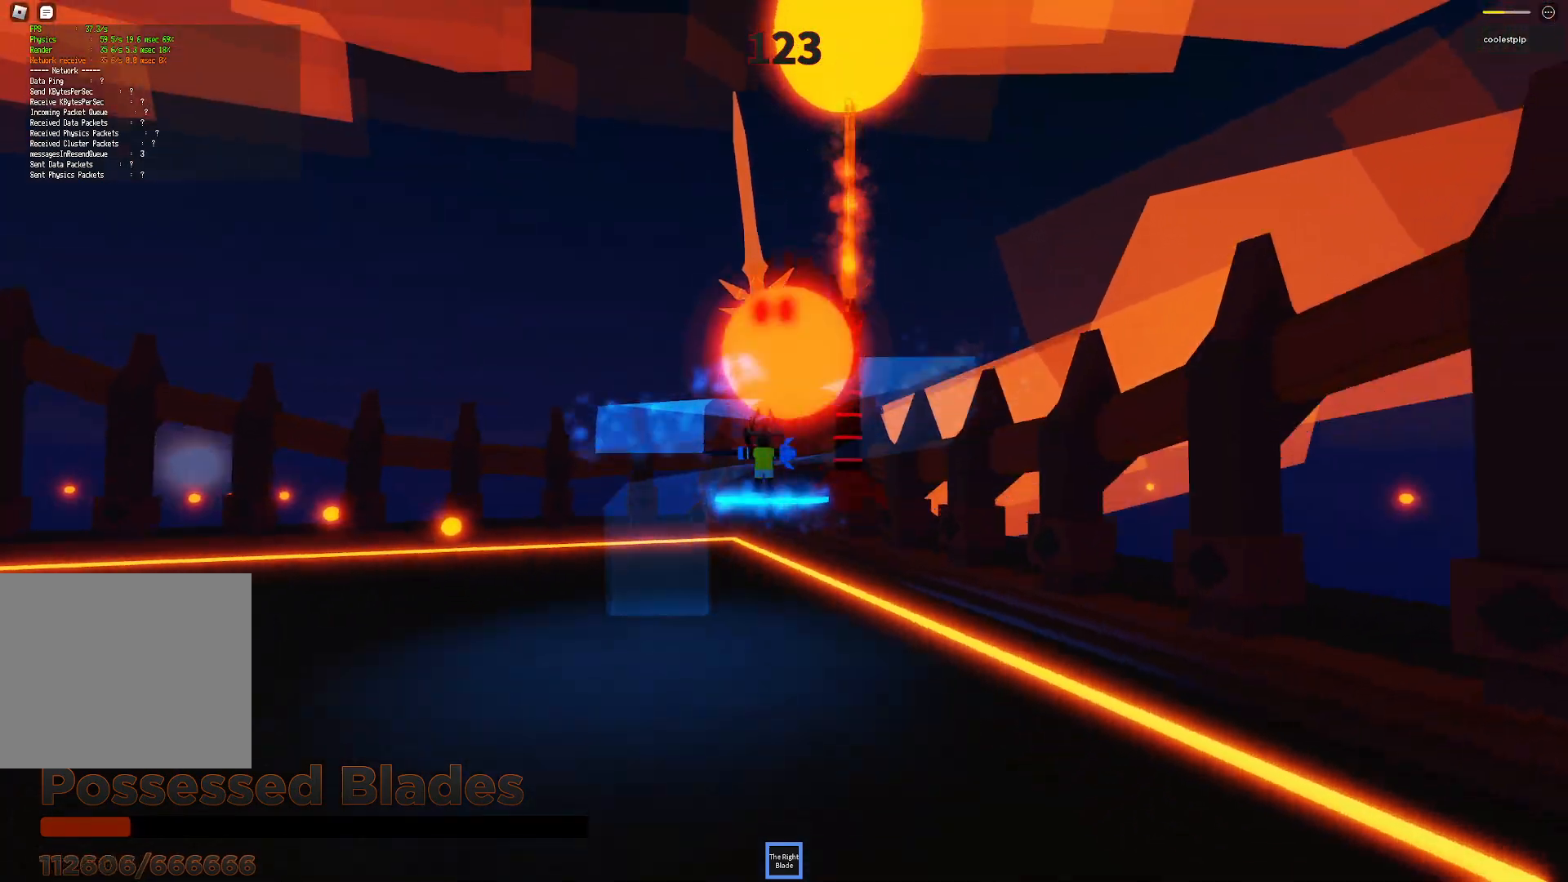
{"keys": ["space"], "events": []}
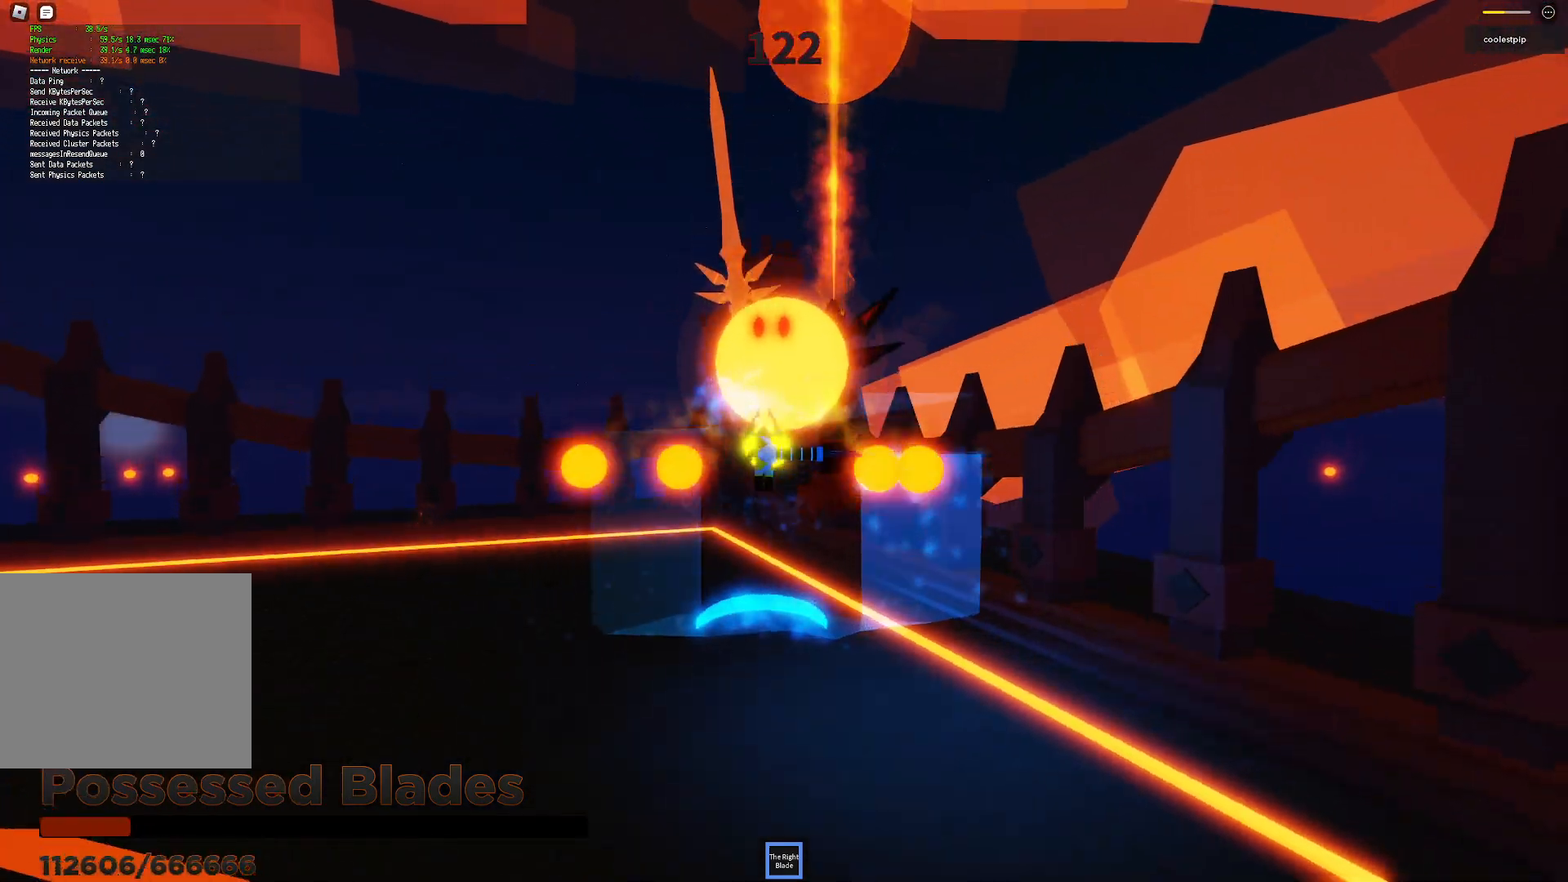
{"keys": ["a", "s", "space"], "events": [[300, "s", "down"], [367, "d", "down"], [434, "a", "down"], [467, "d", "up"]]}
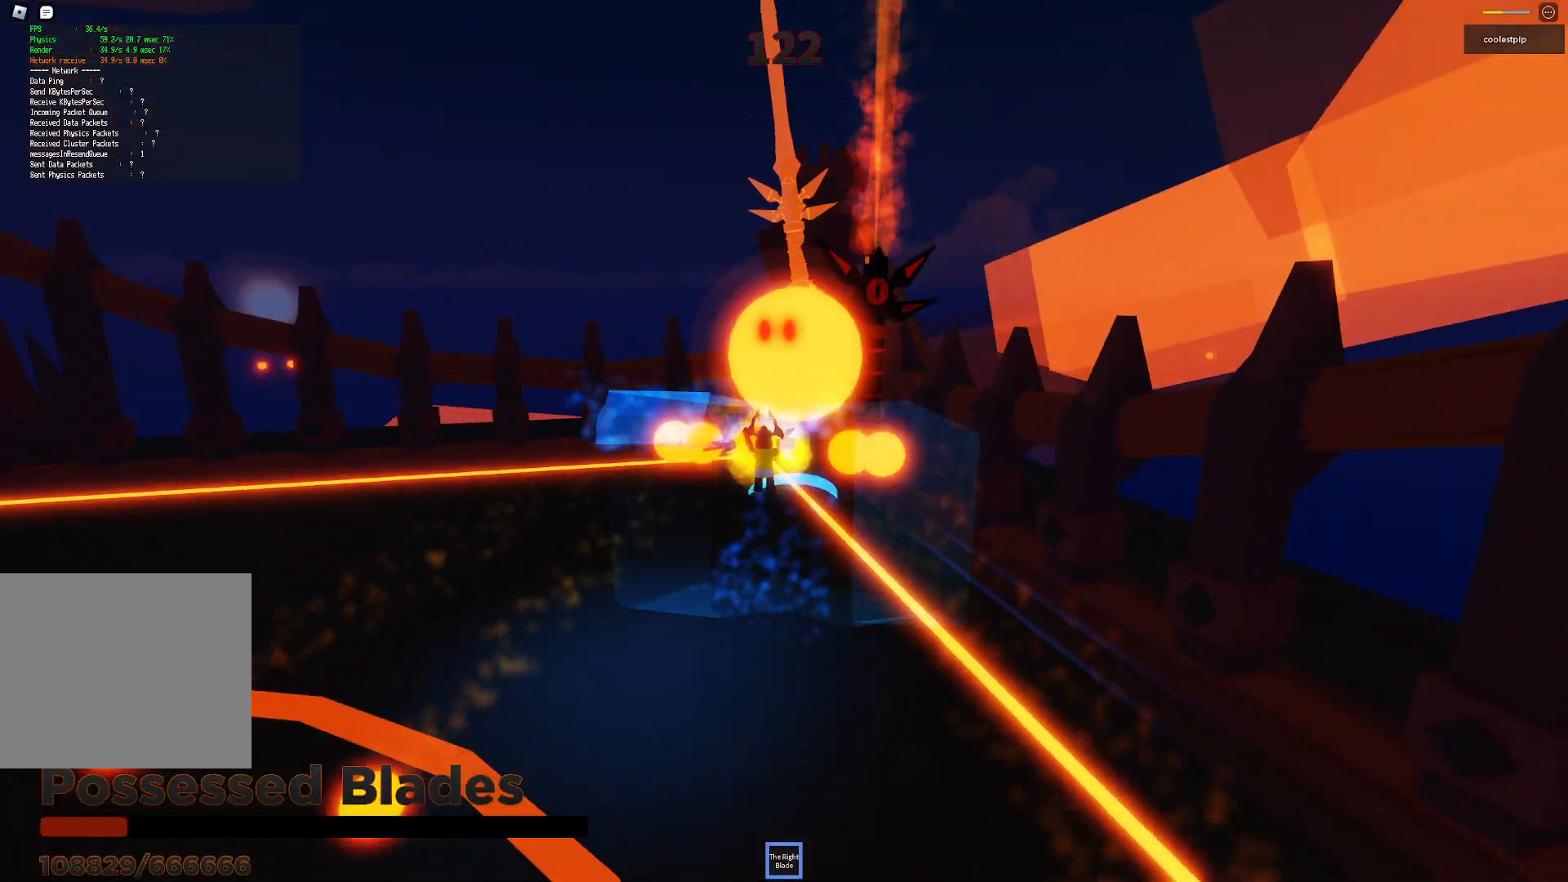
{"keys": ["a", "space"], "events": [[100, "s", "up"]]}
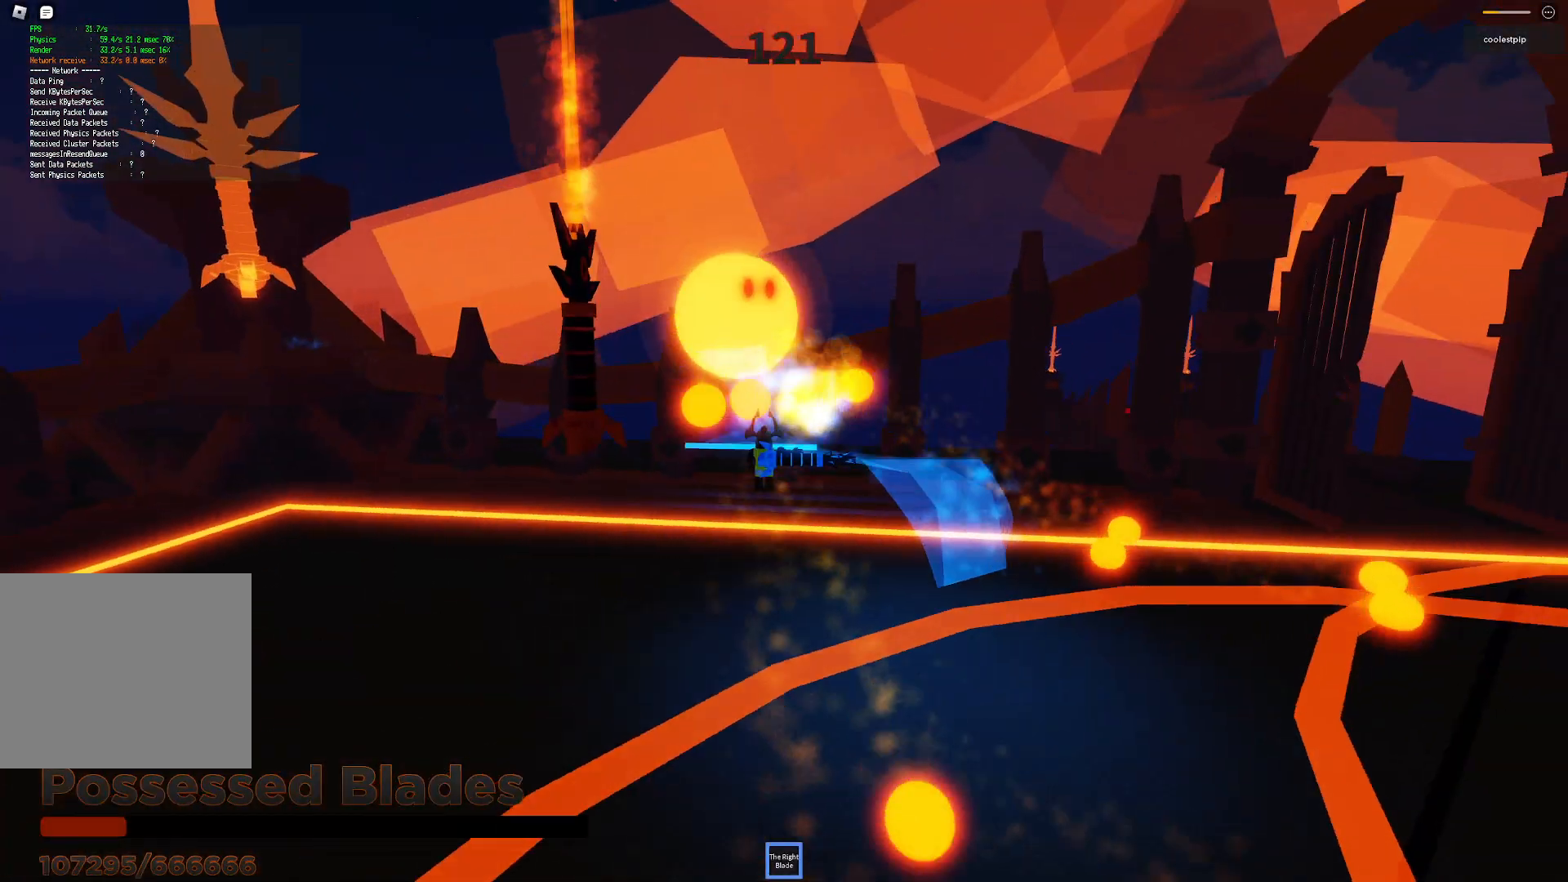
{"keys": ["a", "space"], "events": []}
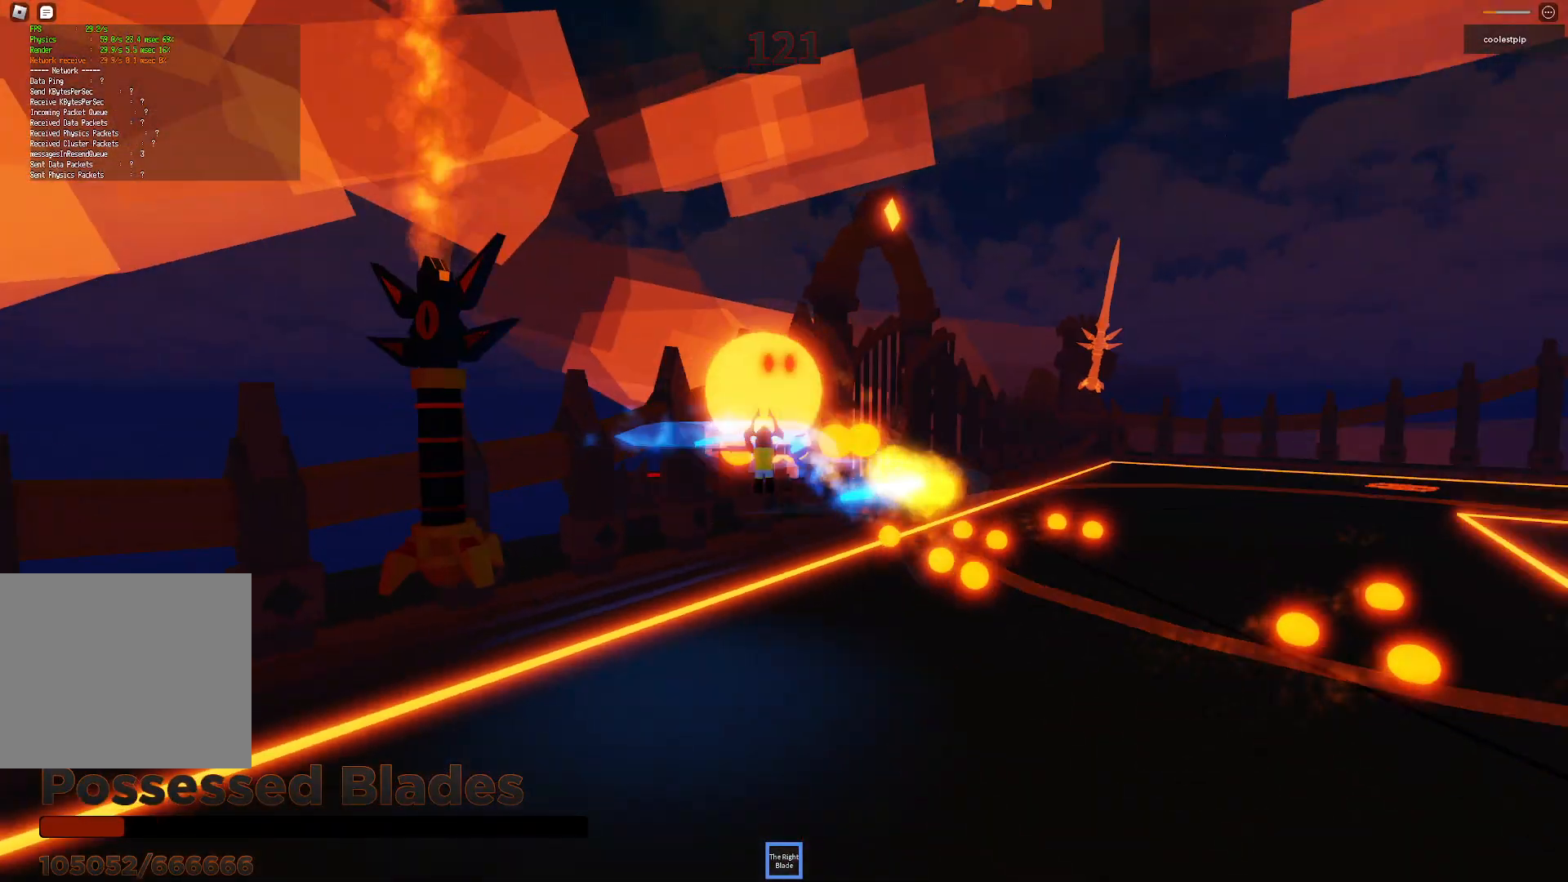
{"keys": ["d", "space"], "events": [[100, "a", "up"], [117, "d", "down"], [184, "s", "down"], [450, "s", "up"]]}
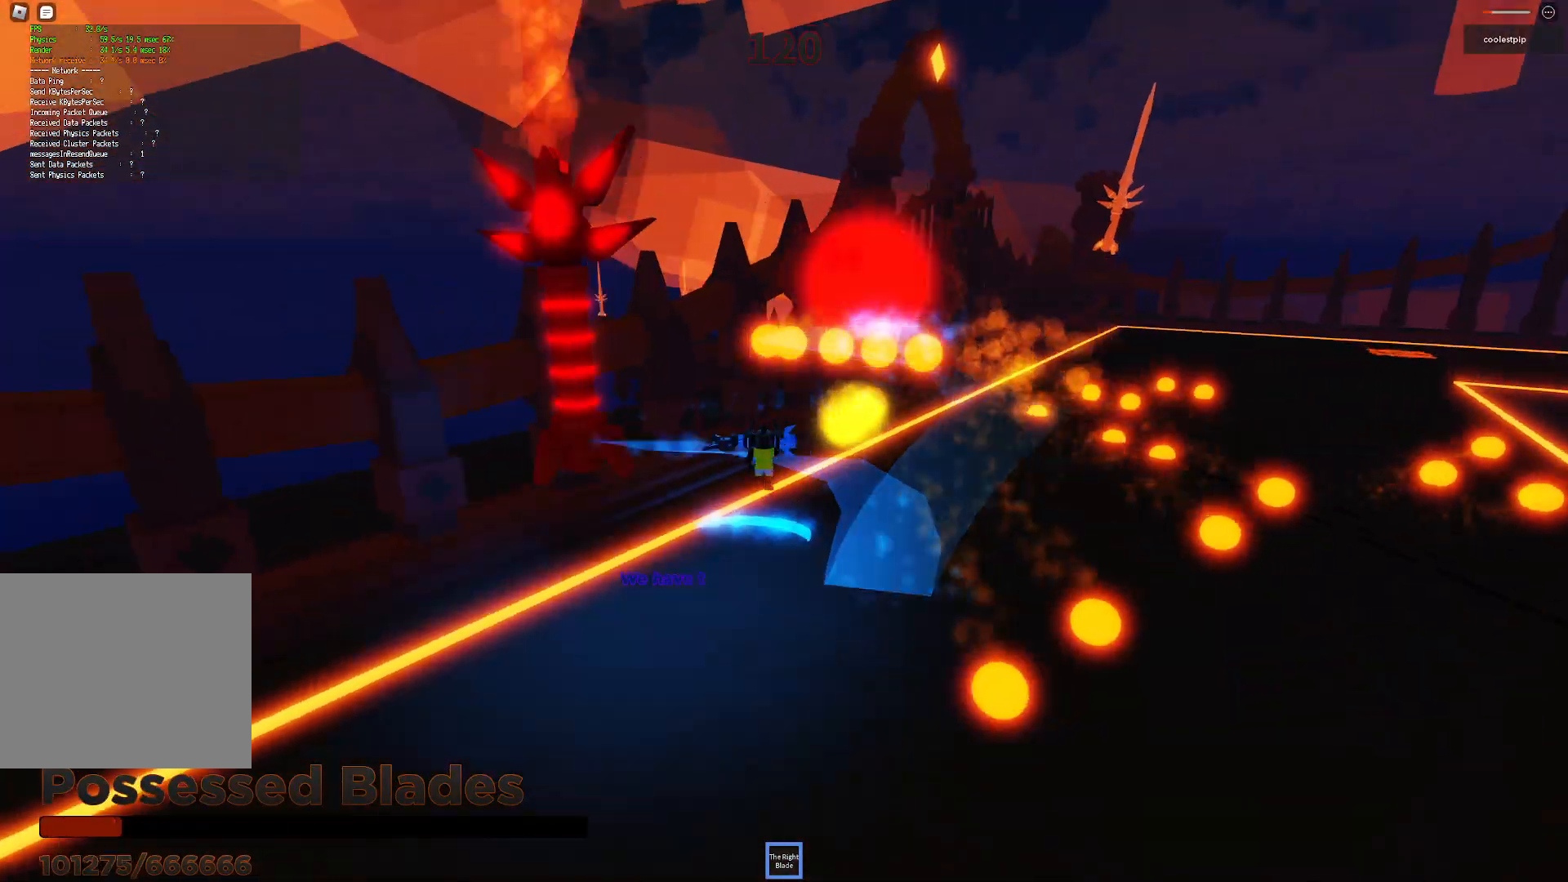
{"keys": ["d", "space"], "events": []}
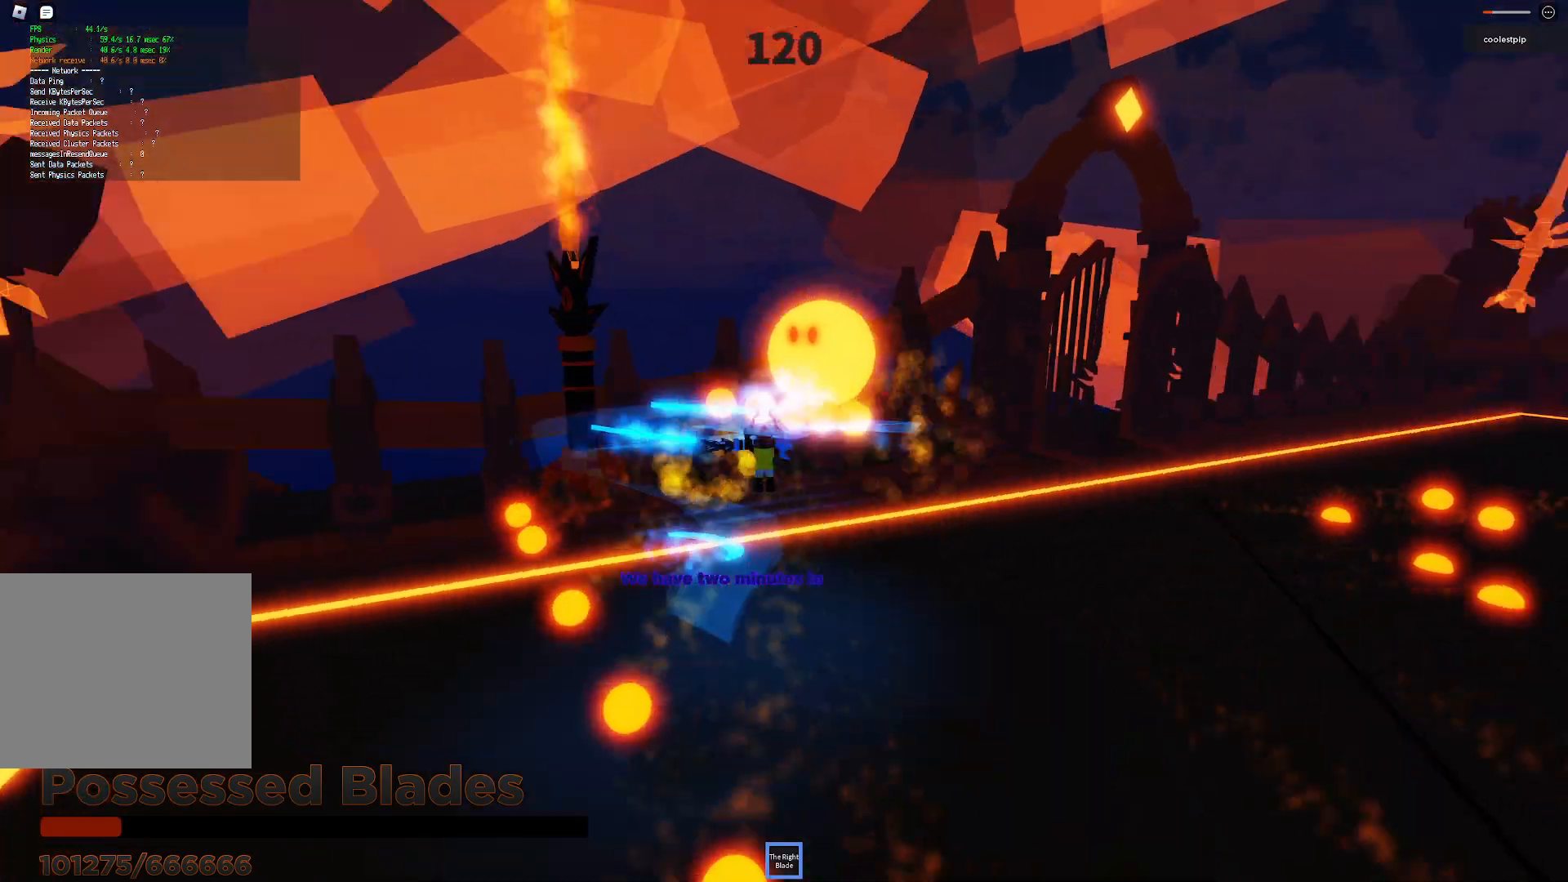
{"keys": ["d", "space"]}
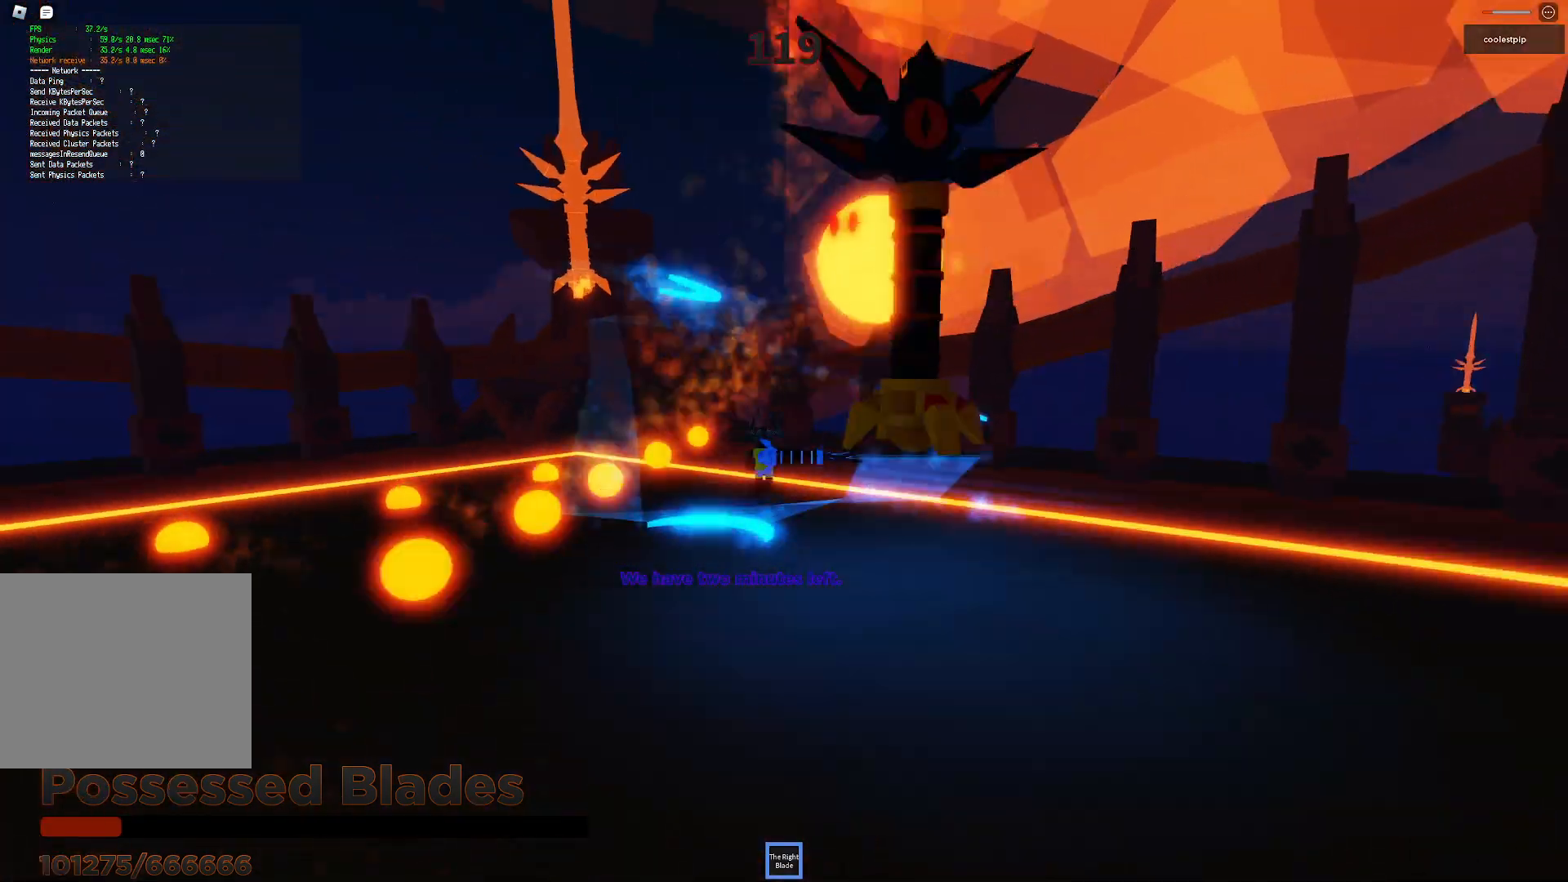
{"keys": ["a", "space"], "events": [[84, "w", "down"], [367, "d", "up"], [434, "a", "down"], [500, "w", "up"]]}
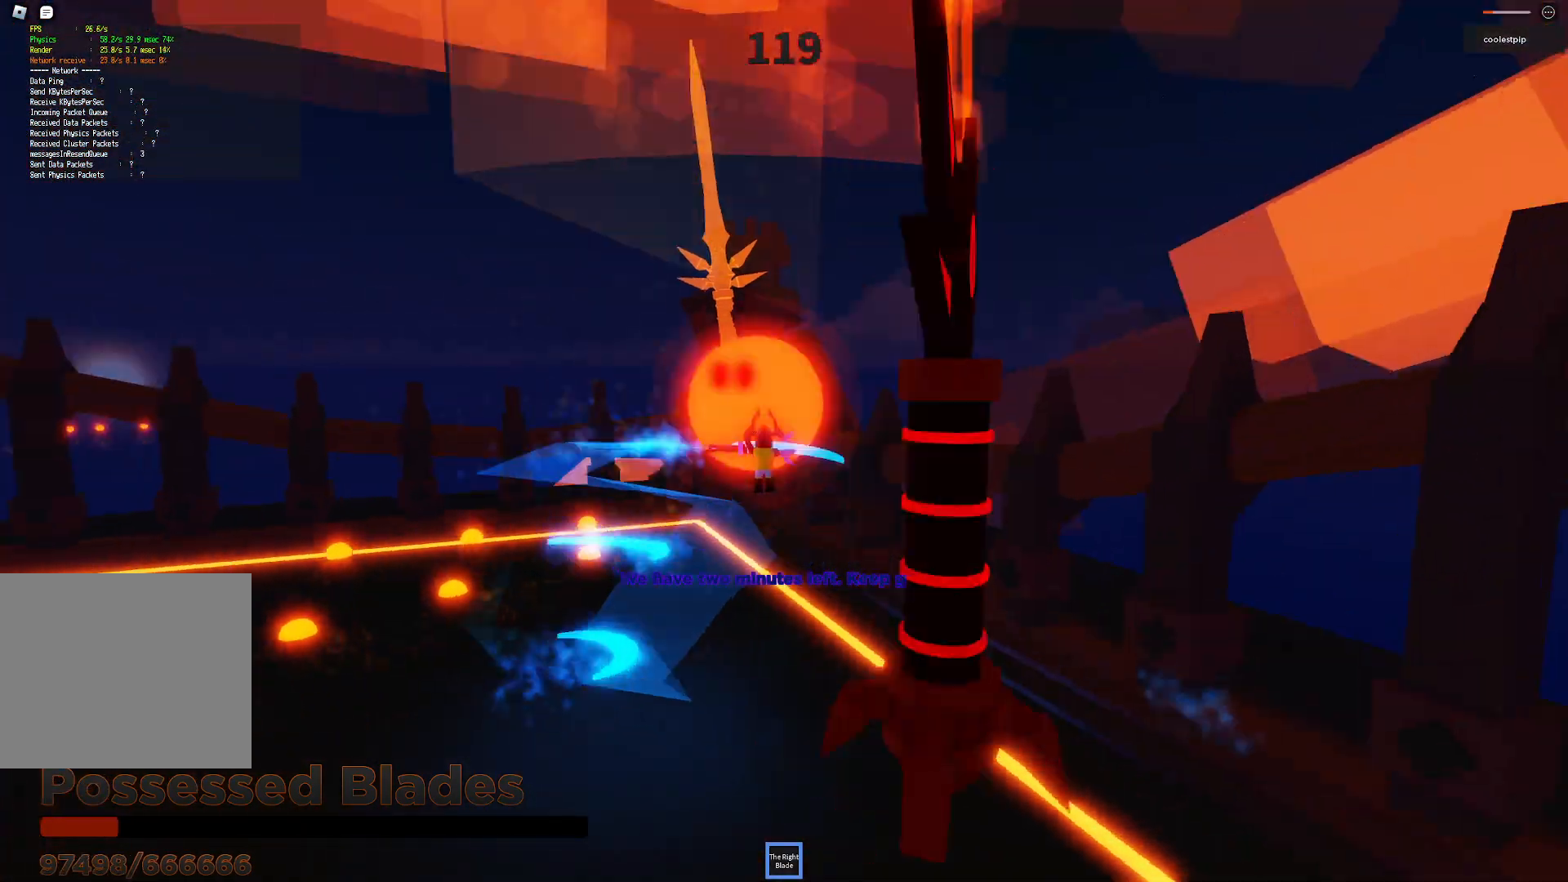
{"keys": ["s", "space"], "events": [[100, "shift", "down"], [167, "e", "down"], [167, "shift", "up"], [234, "e", "up"], [334, "s", "down"], [484, "a", "up"]]}
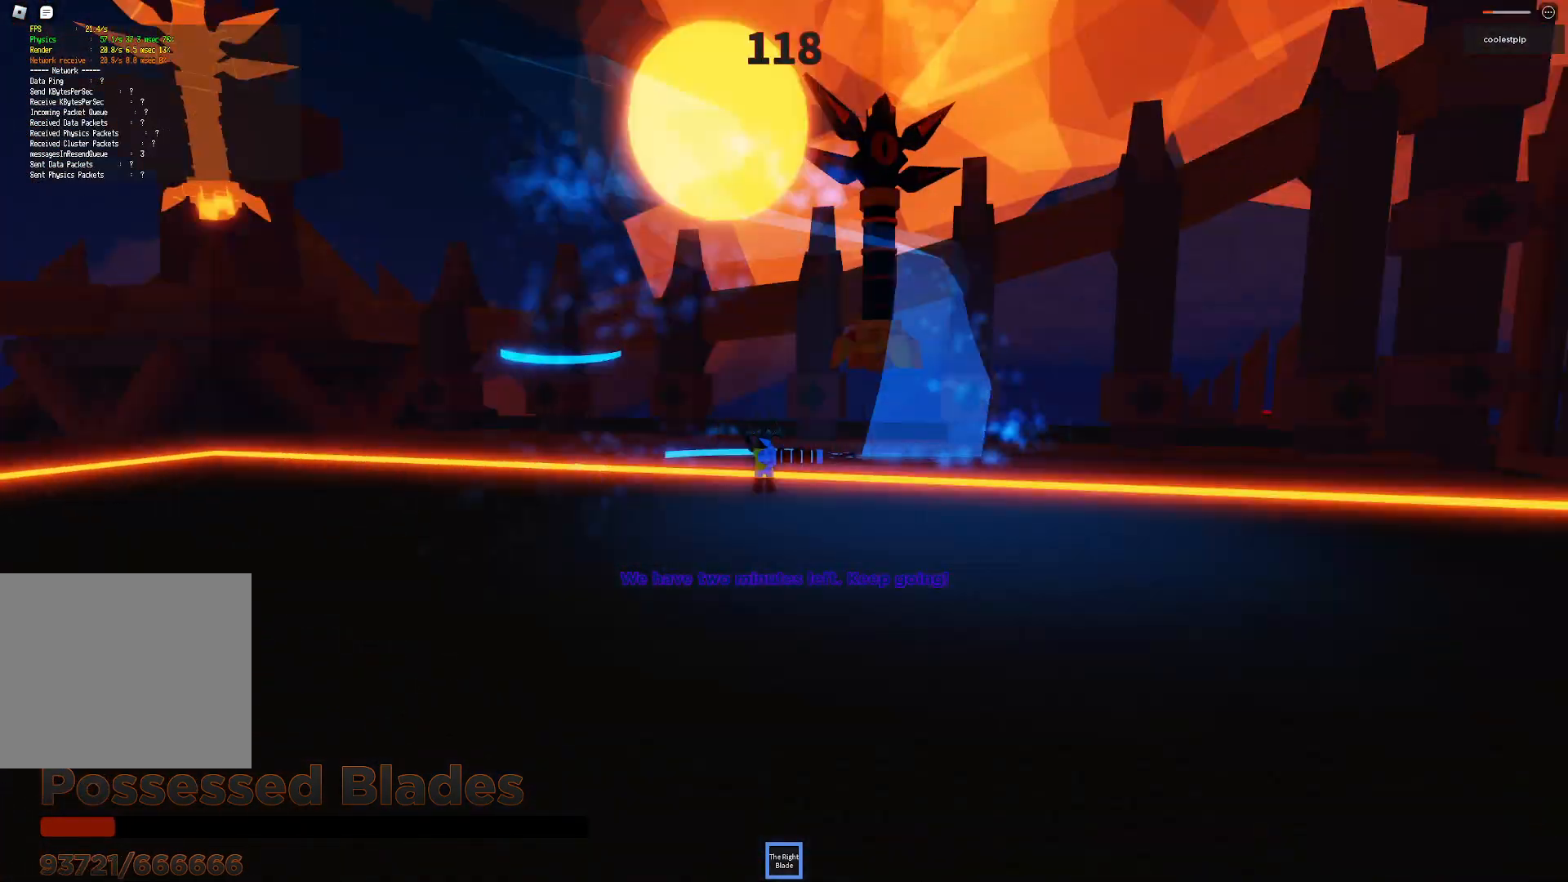
{"keys": ["a", "s", "space"], "events": [[34, "s", "up"], [467, "a", "down"], [484, "s", "down"]]}
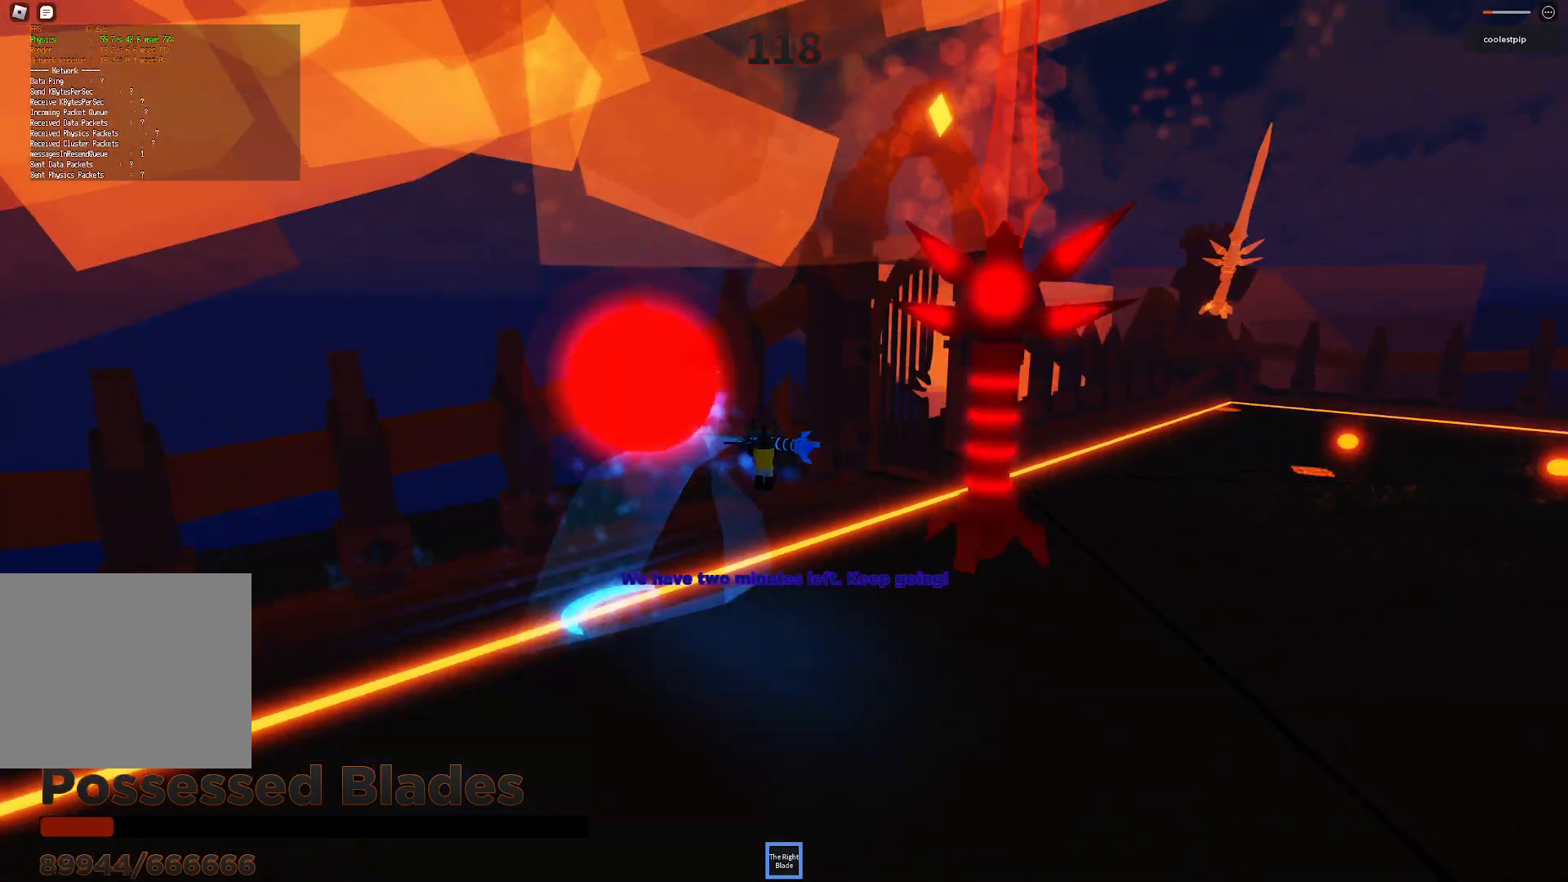
{"keys": ["space"], "events": [[184, "s", "up"], [384, "s", "down"], [467, "a", "up"], [484, "s", "up"]]}
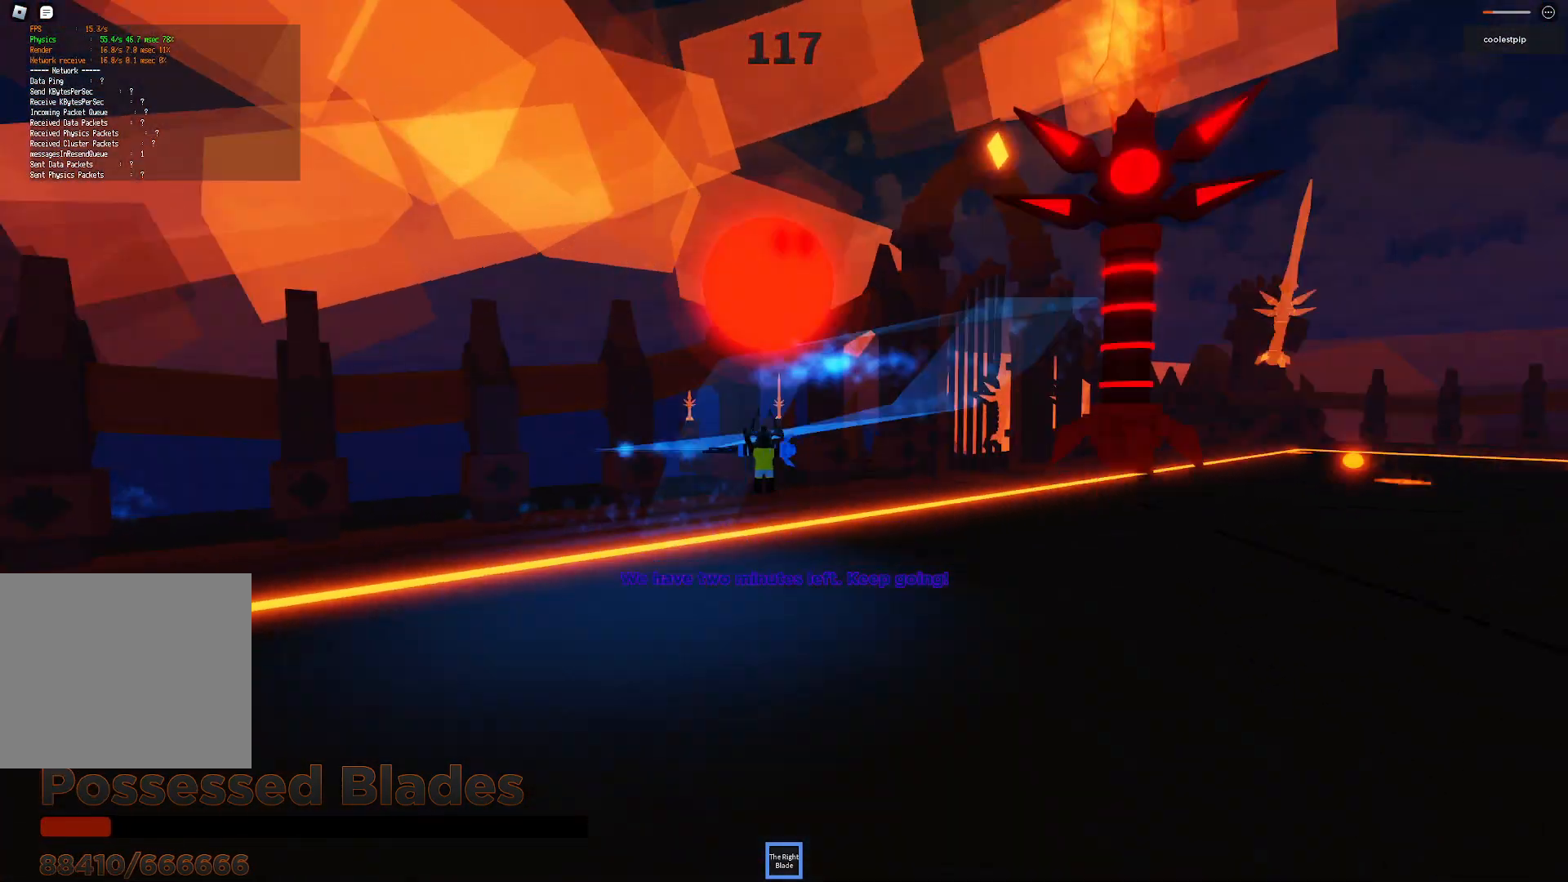
{"keys": ["space", "w"], "events": [[450, "w", "down"]]}
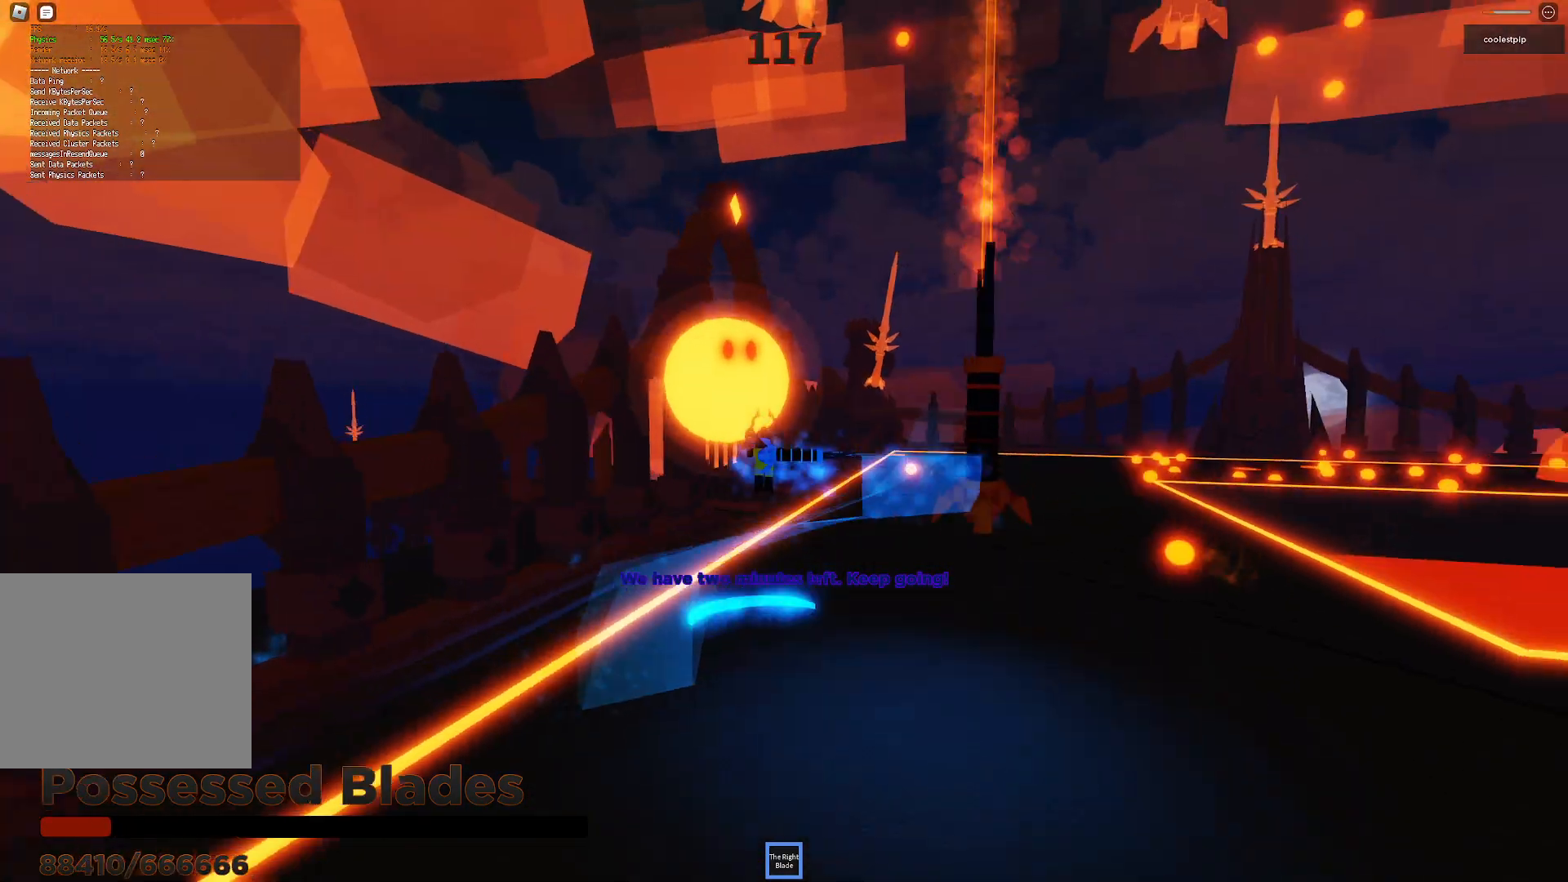
{"keys": ["a", "s", "space"], "events": [[234, "w", "up"], [384, "a", "down"], [417, "s", "down"]]}
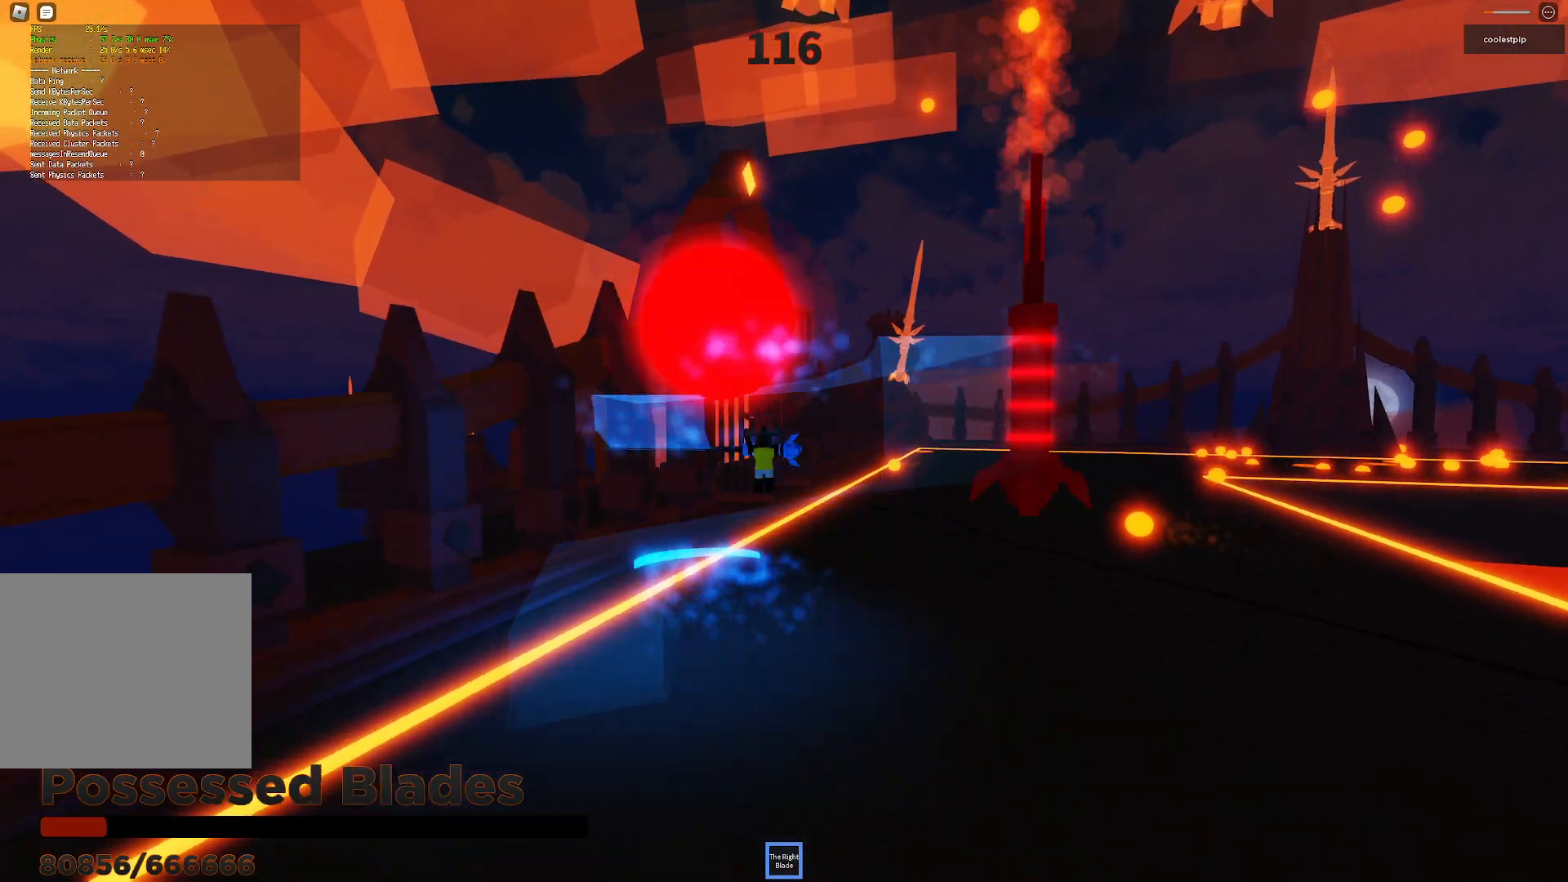
{"keys": ["space"], "events": [[67, "a", "up"], [250, "s", "up"]]}
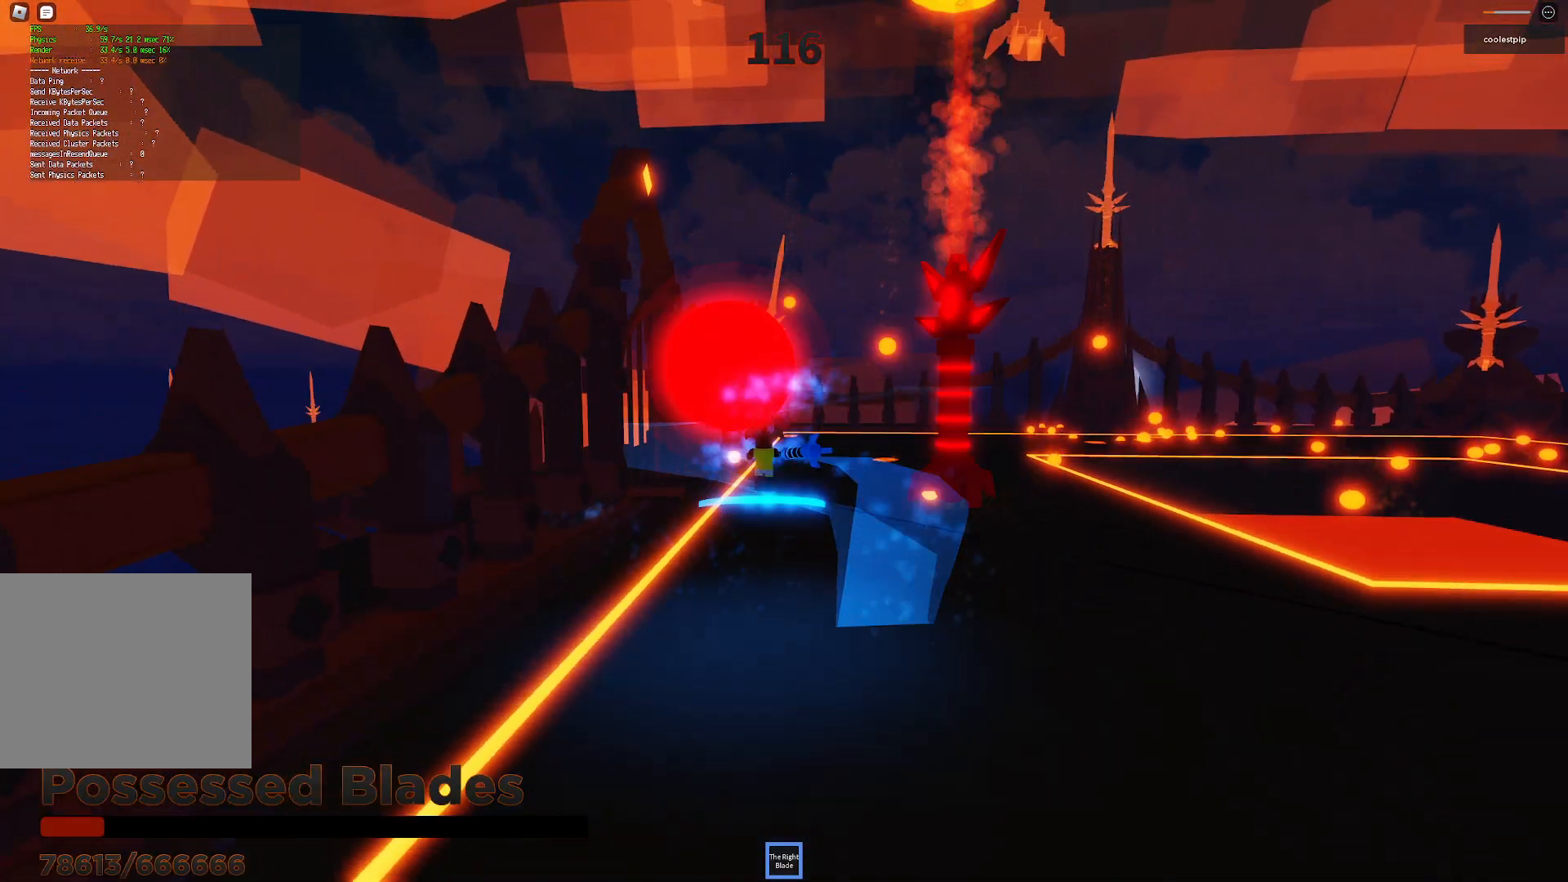
{"keys": ["space"], "events": [[34, "s", "down"], [167, "s", "up"]]}
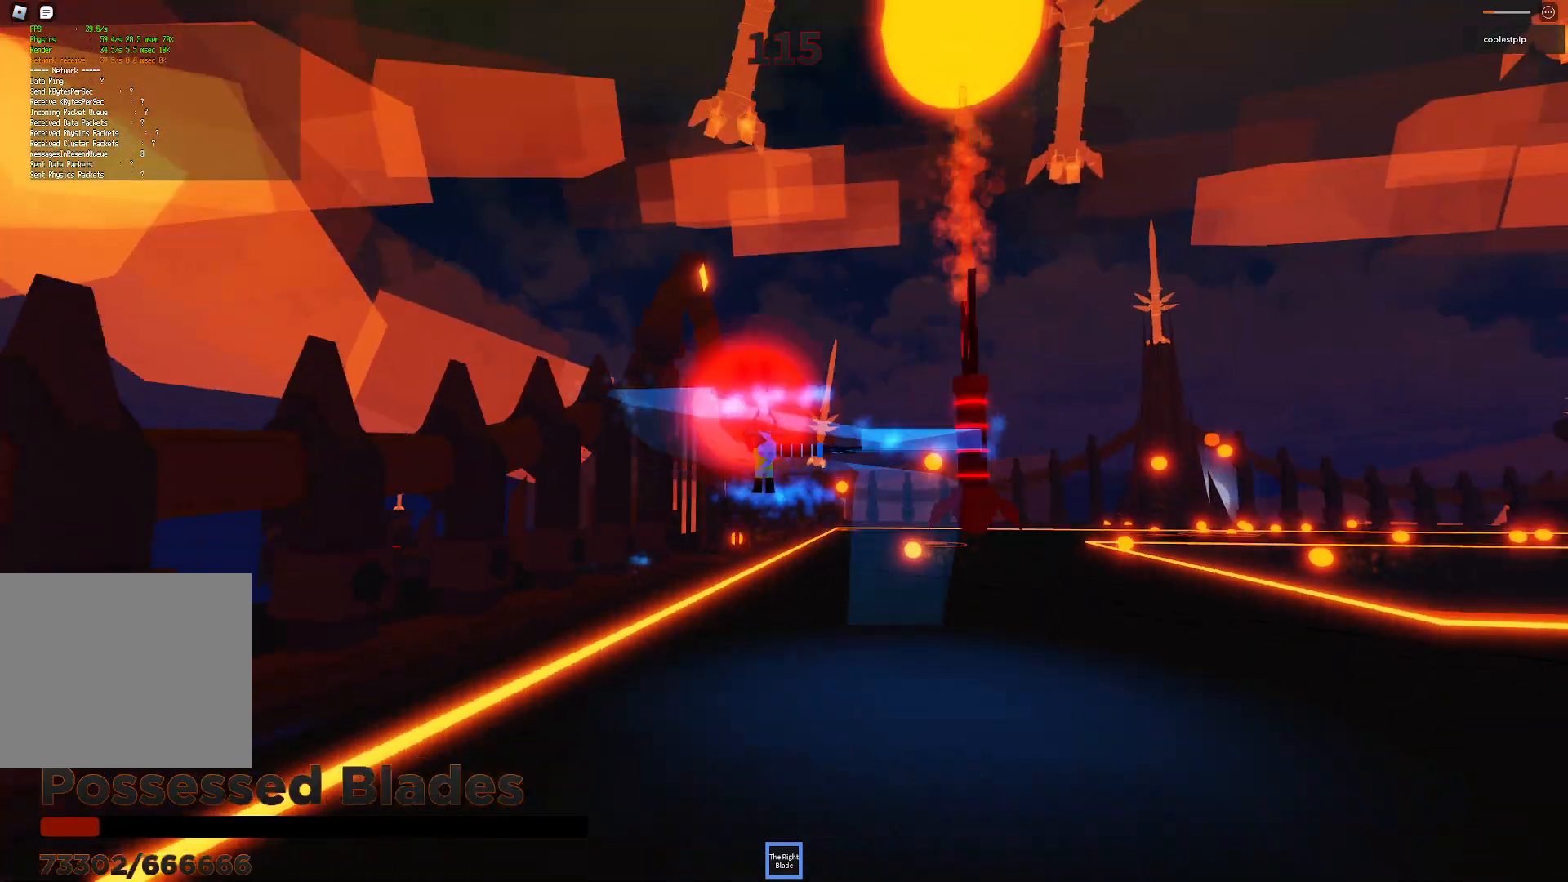
{"keys": ["space"], "events": [[367, "w", "down"], [467, "w", "up"]]}
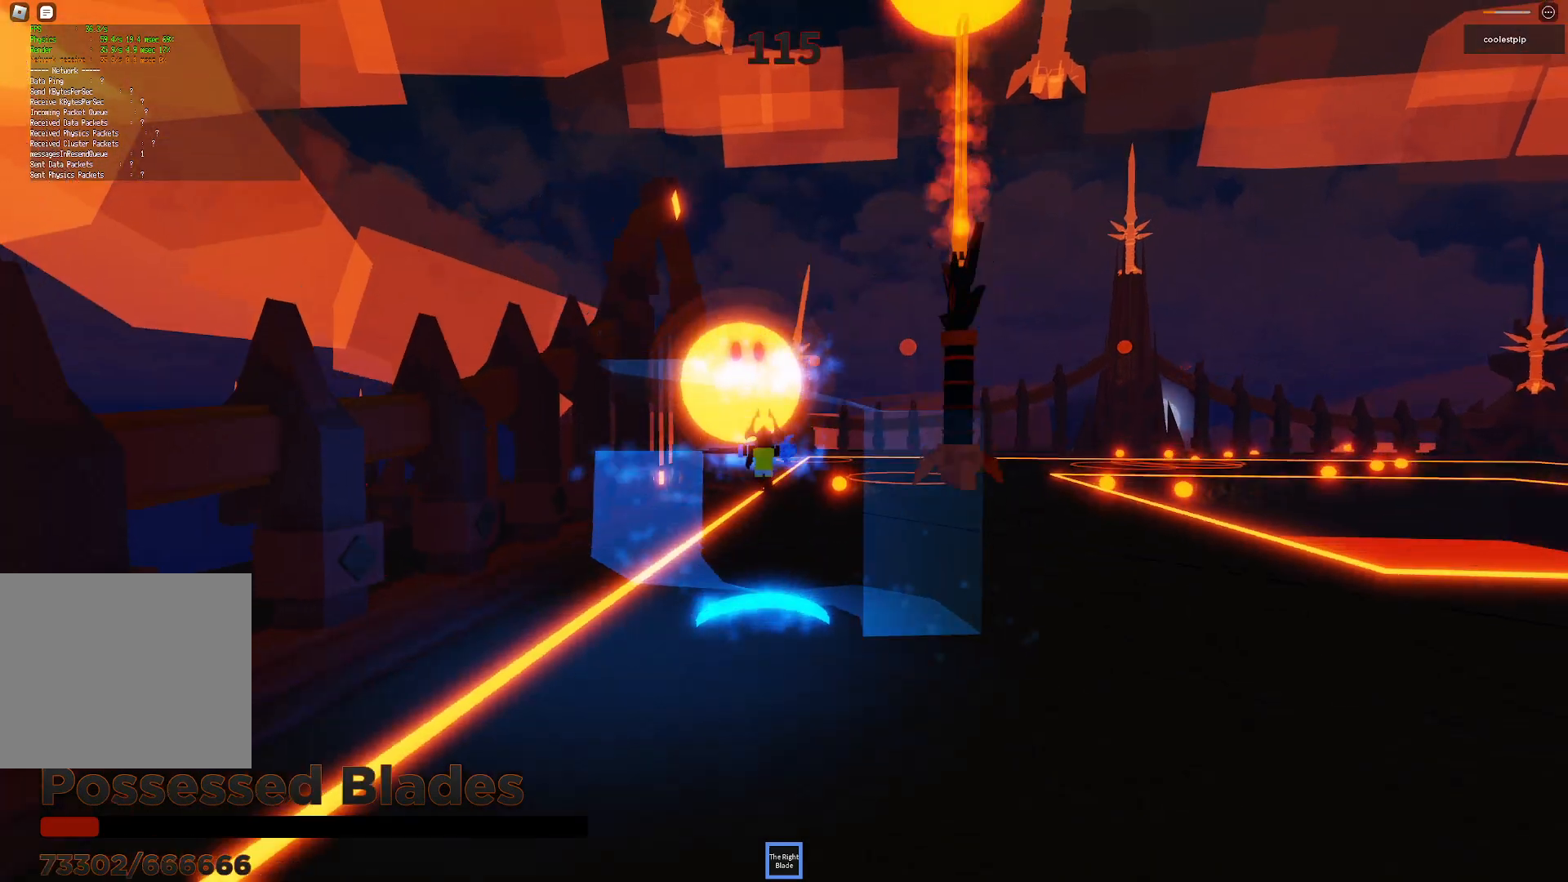
{"keys": ["space"], "events": [[167, "a", "down"], [250, "s", "down"], [367, "a", "up"], [367, "s", "up"]]}
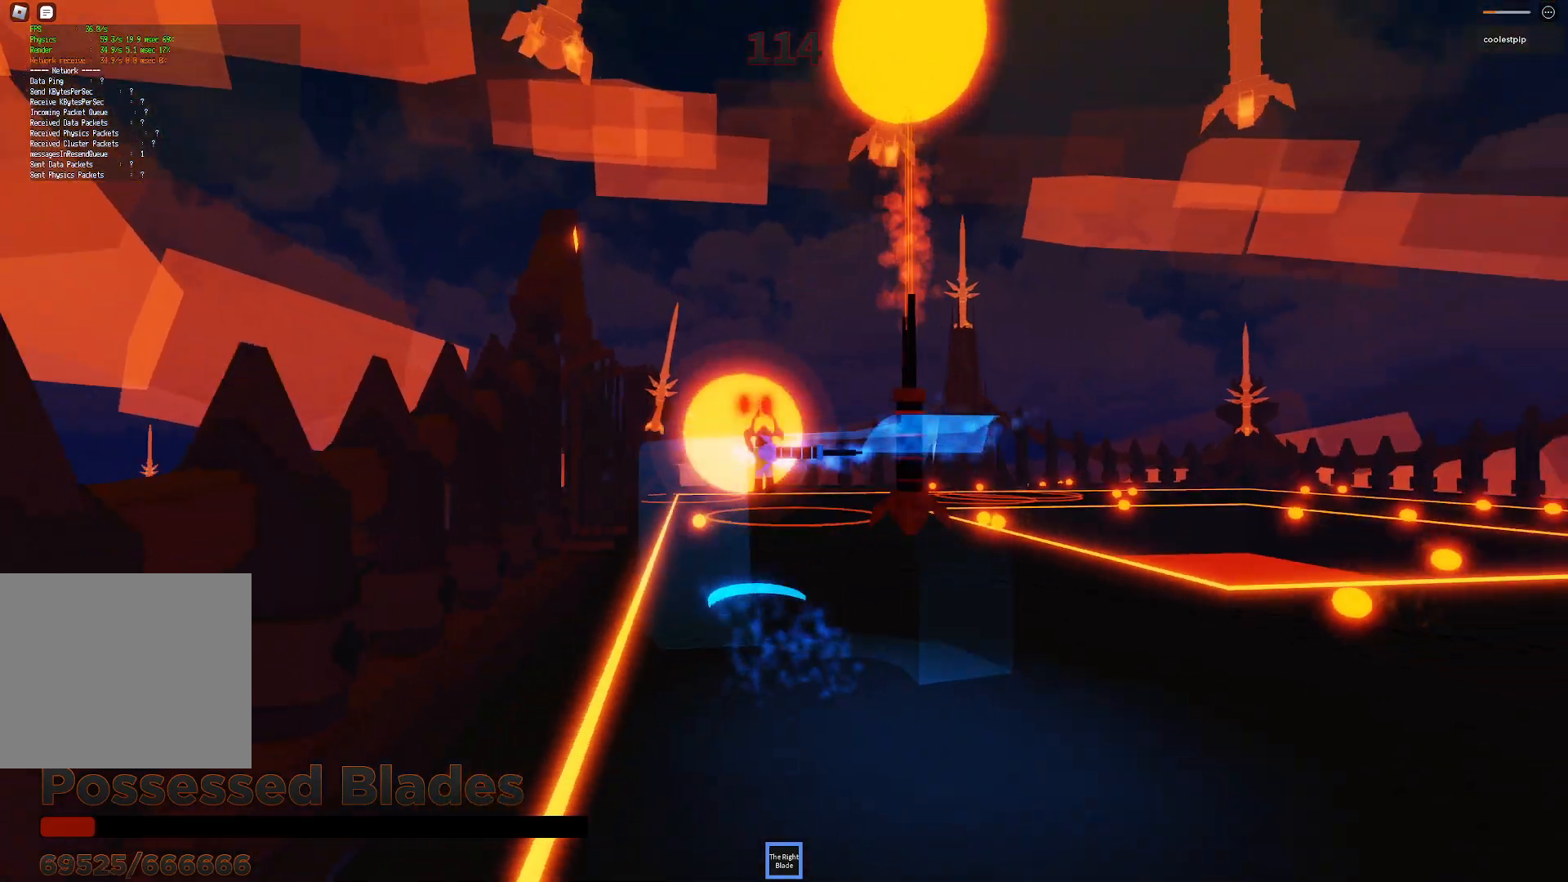
{"keys": ["space"], "events": [[284, "a", "down"], [284, "e", "down"], [317, "a", "up"], [317, "e", "up"]]}
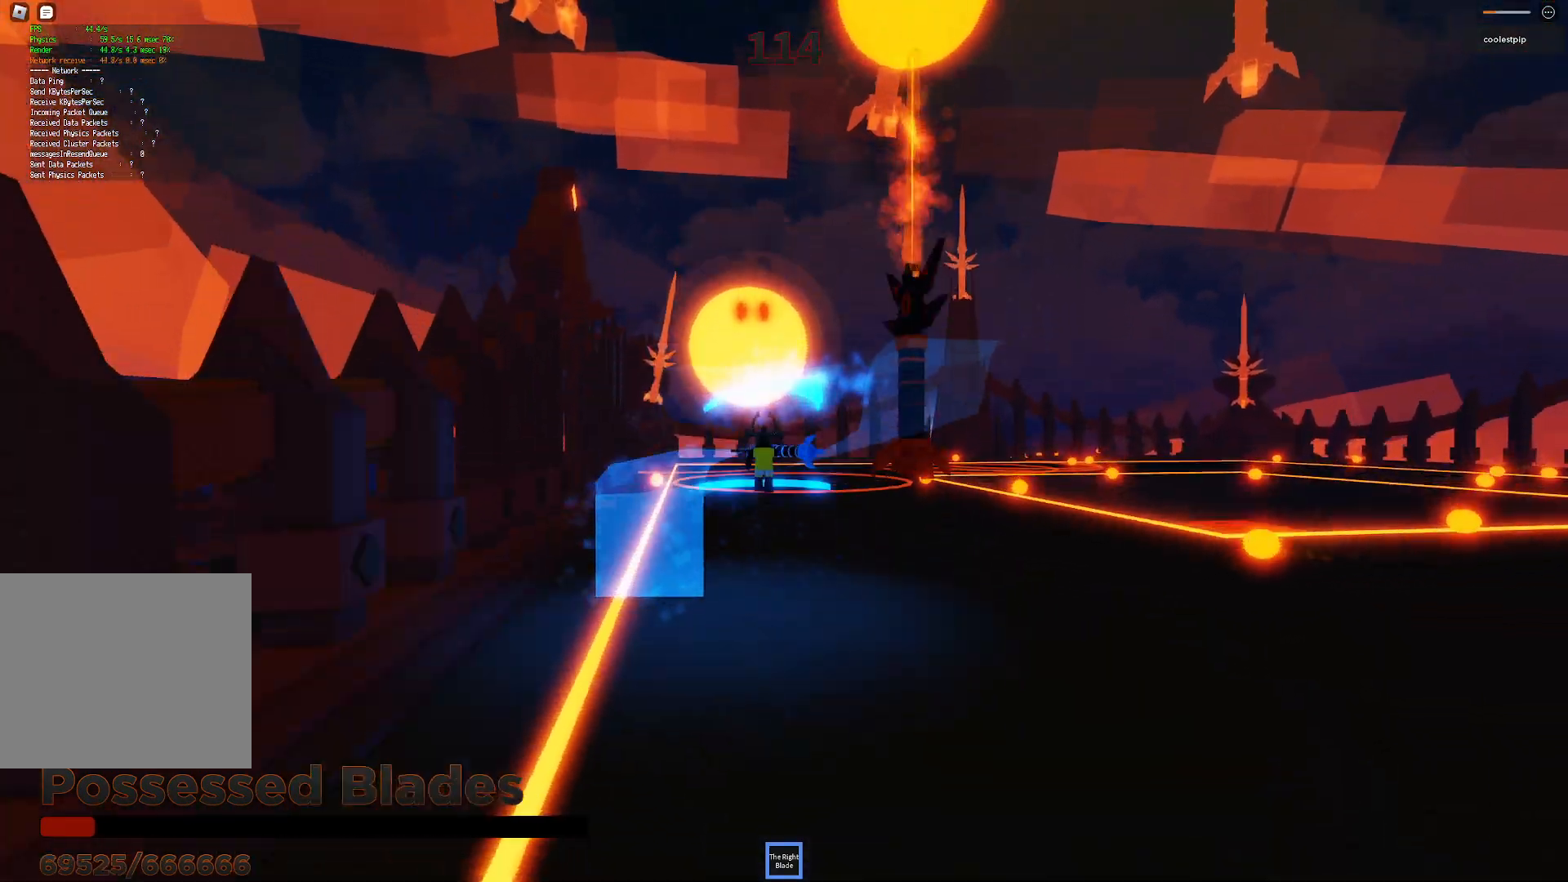
{"keys": ["space"], "events": [[217, "w", "down"], [384, "w", "up"]]}
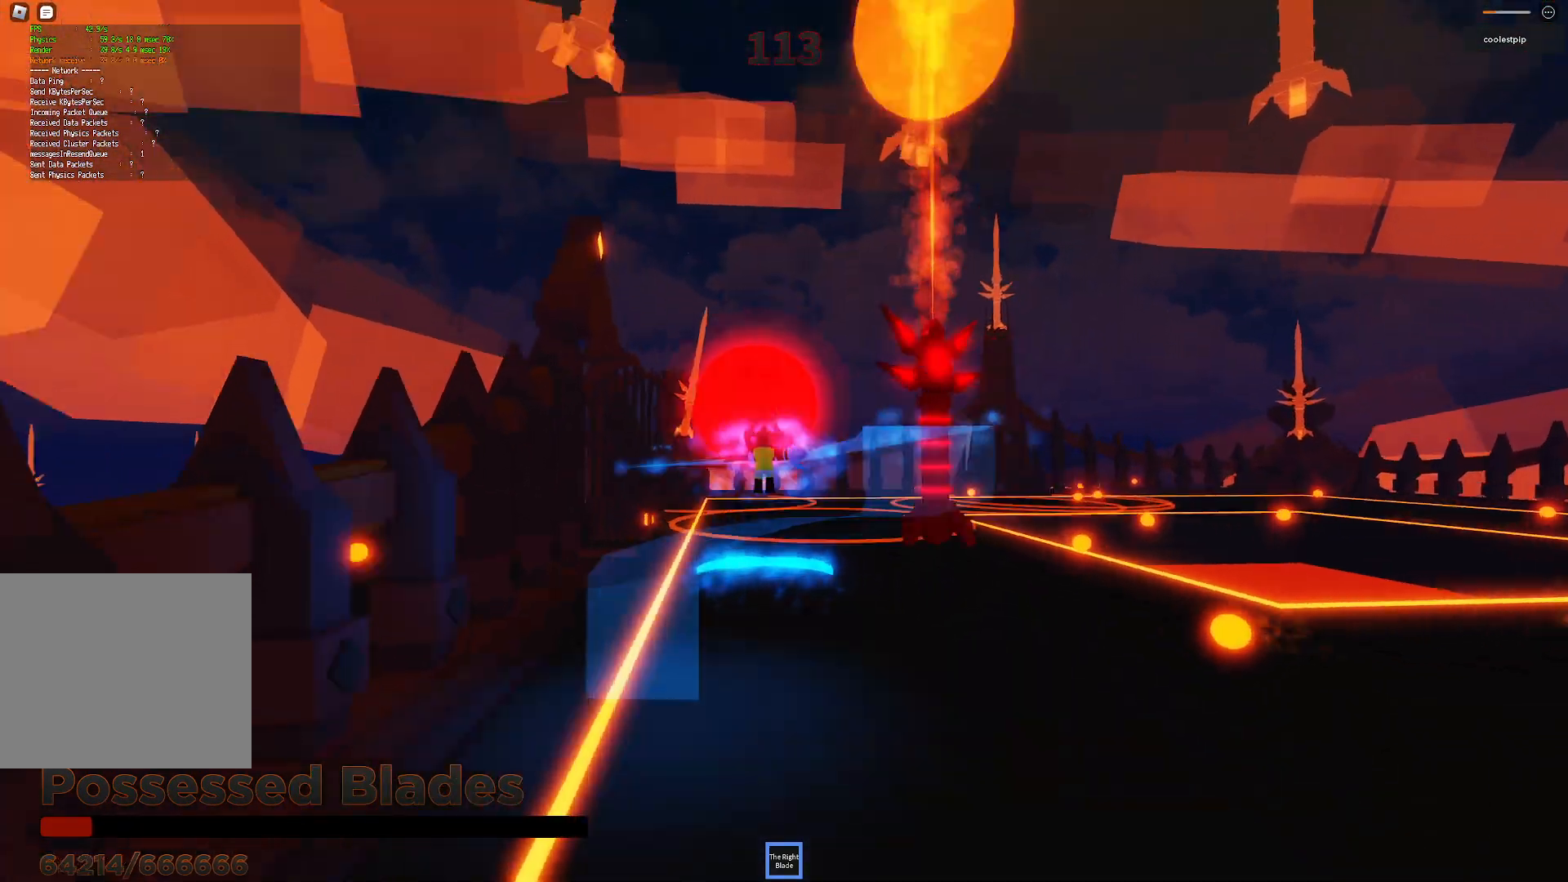
{"keys": ["space"], "events": [[250, "w", "down"], [350, "a", "down"], [384, "a", "up"], [417, "w", "up"]]}
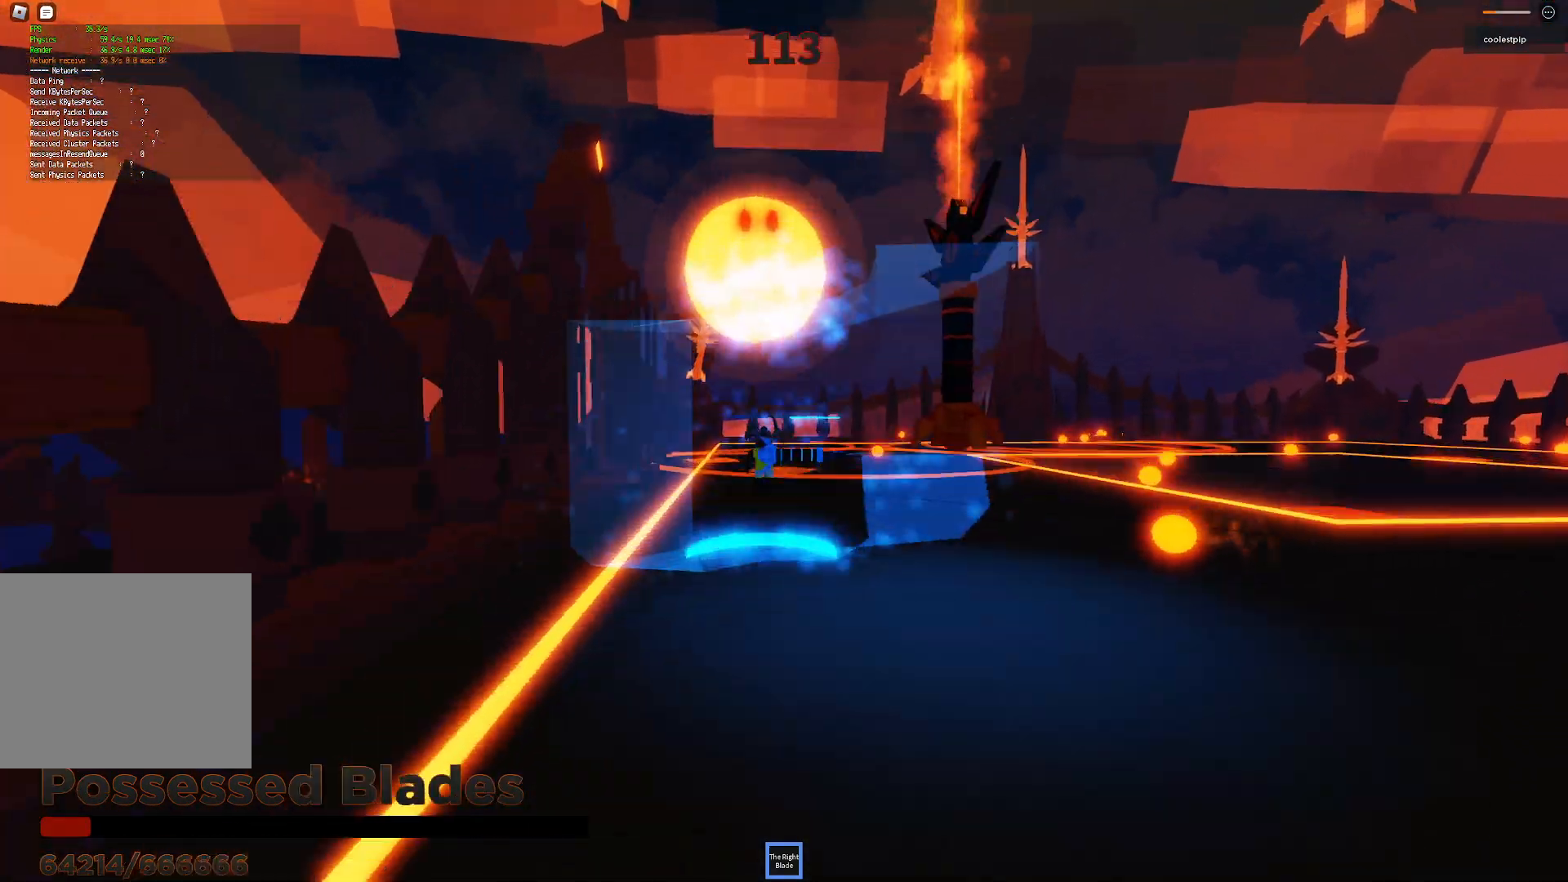
{"keys": ["space"], "events": [[134, "s", "down"], [450, "s", "up"]]}
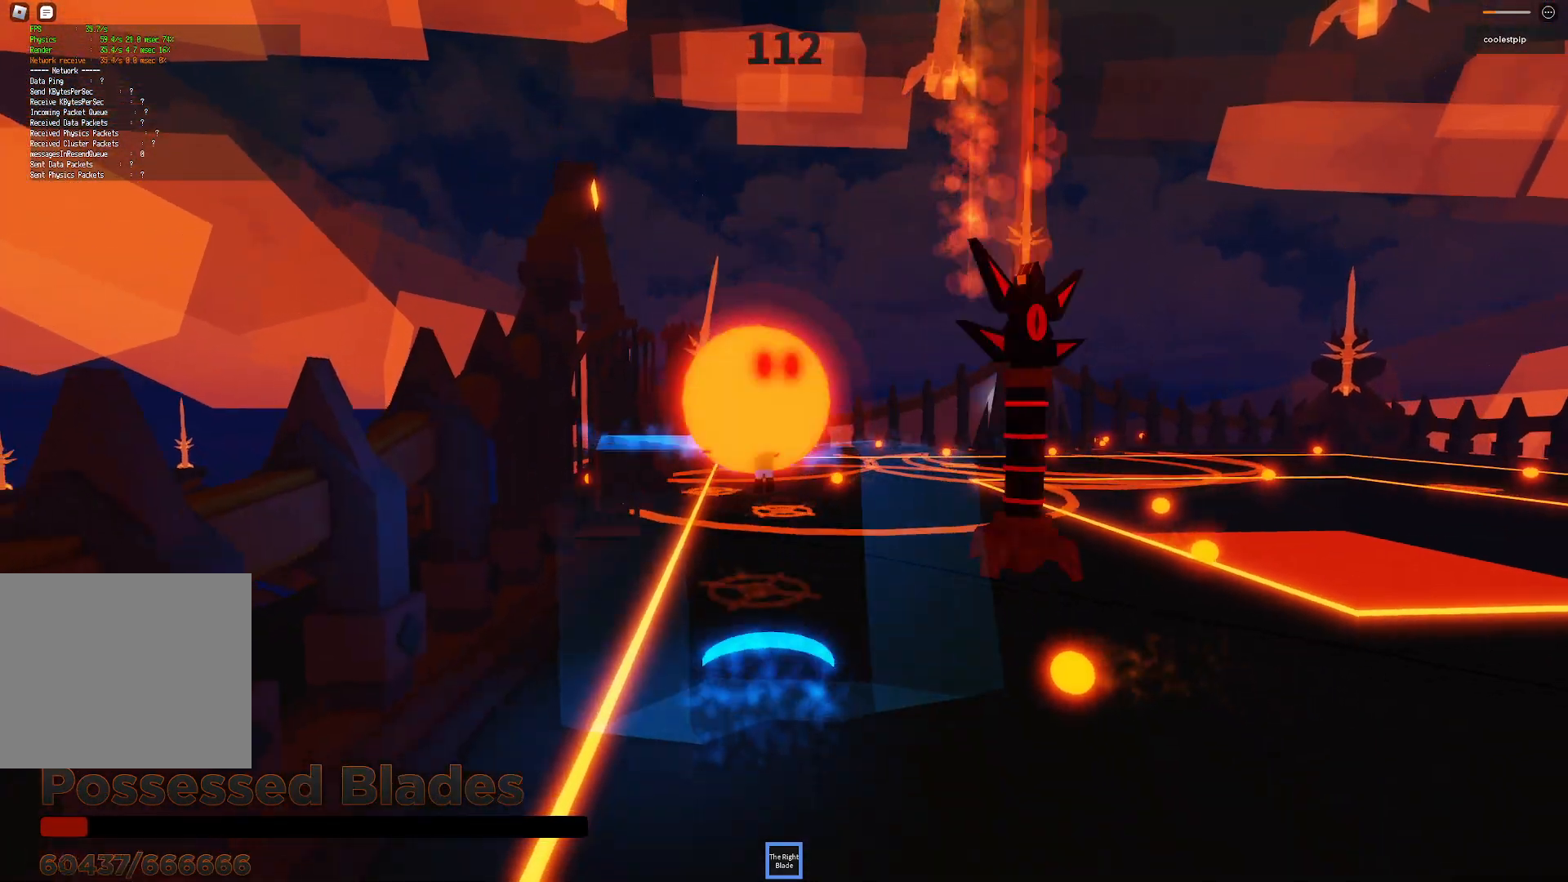
{"keys": ["space"], "events": [[334, "s", "down"], [350, "s", "up"], [384, "d", "down"], [450, "d", "up"]]}